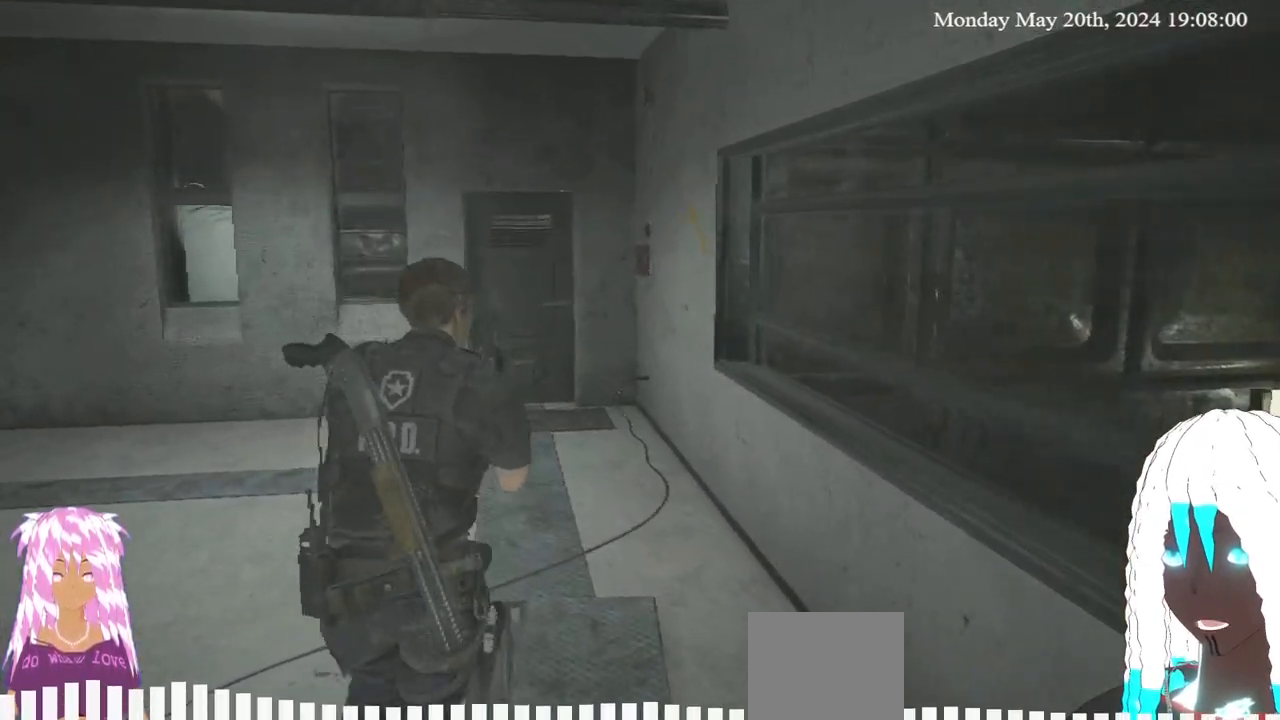
Gameplay with a controller (PlayStation layout); each line is a JSON object with the inputs held at the frame after it. "events" lists button and stick changes between this image and that frame as [ms after this image, input, new state], when the widget could be followed in between.
{"buttons": [], "left_stick": "up", "right_stick": "center", "events": [[100, "right_stick", "center"]]}
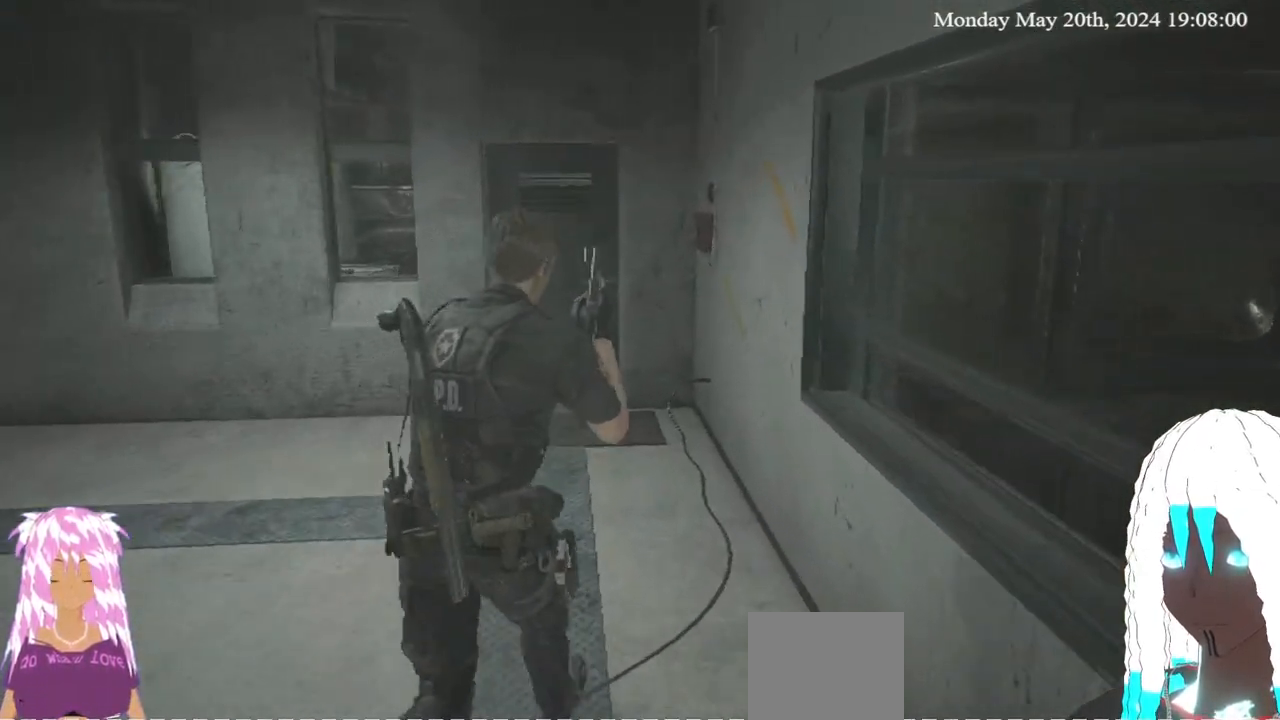
{"buttons": [], "left_stick": "up", "right_stick": "center", "events": []}
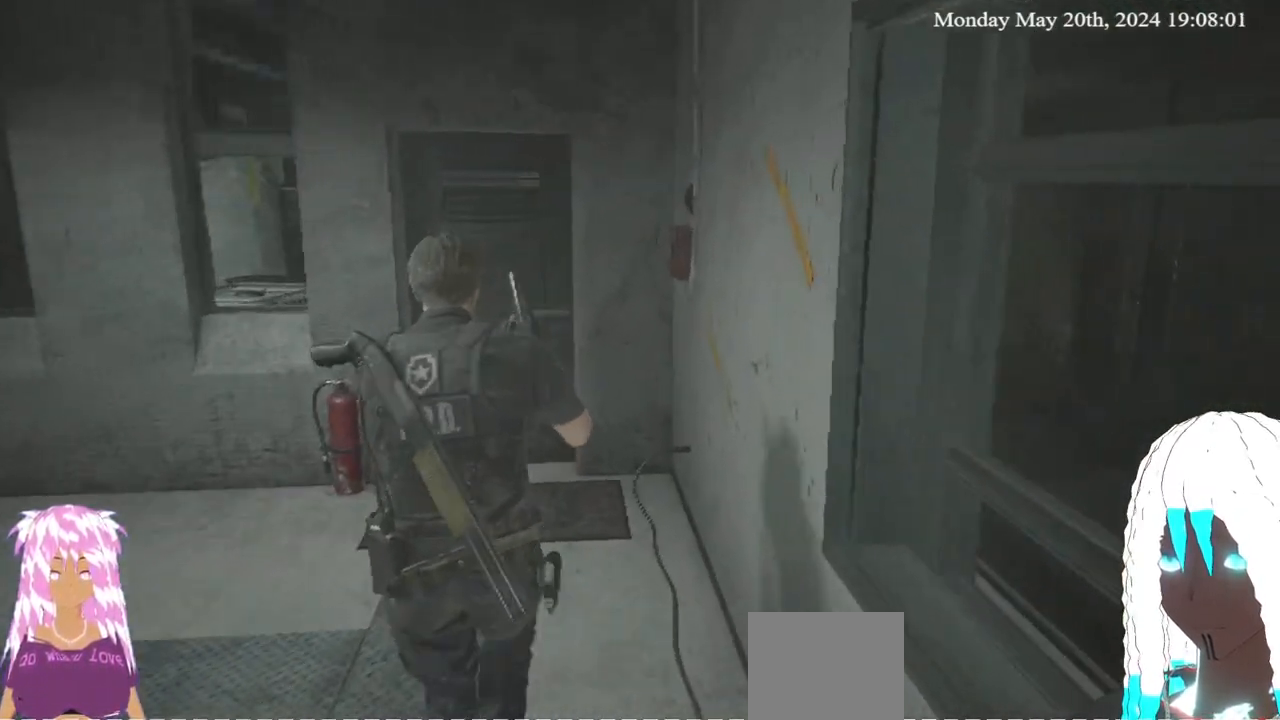
{"buttons": [], "left_stick": "up", "right_stick": "center", "events": []}
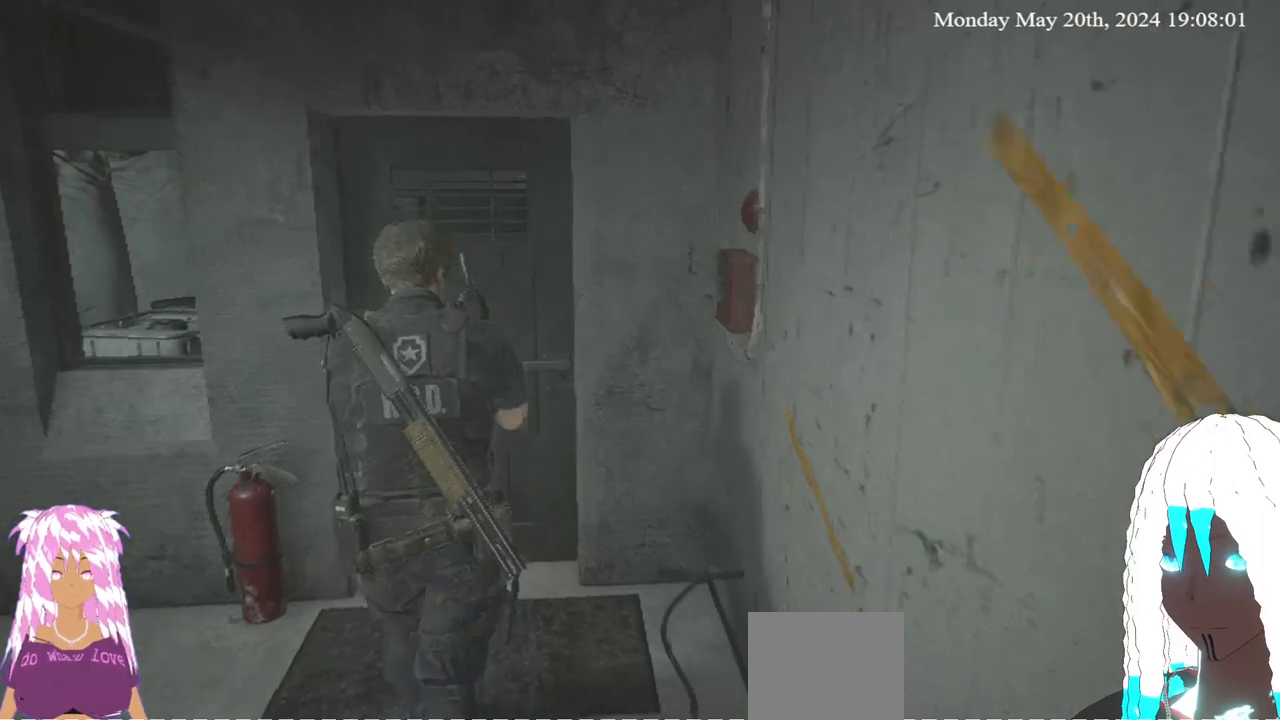
{"buttons": [], "left_stick": "up", "right_stick": "up-left", "events": [[33, "right_stick", "up"], [317, "right_stick", "up-left"]]}
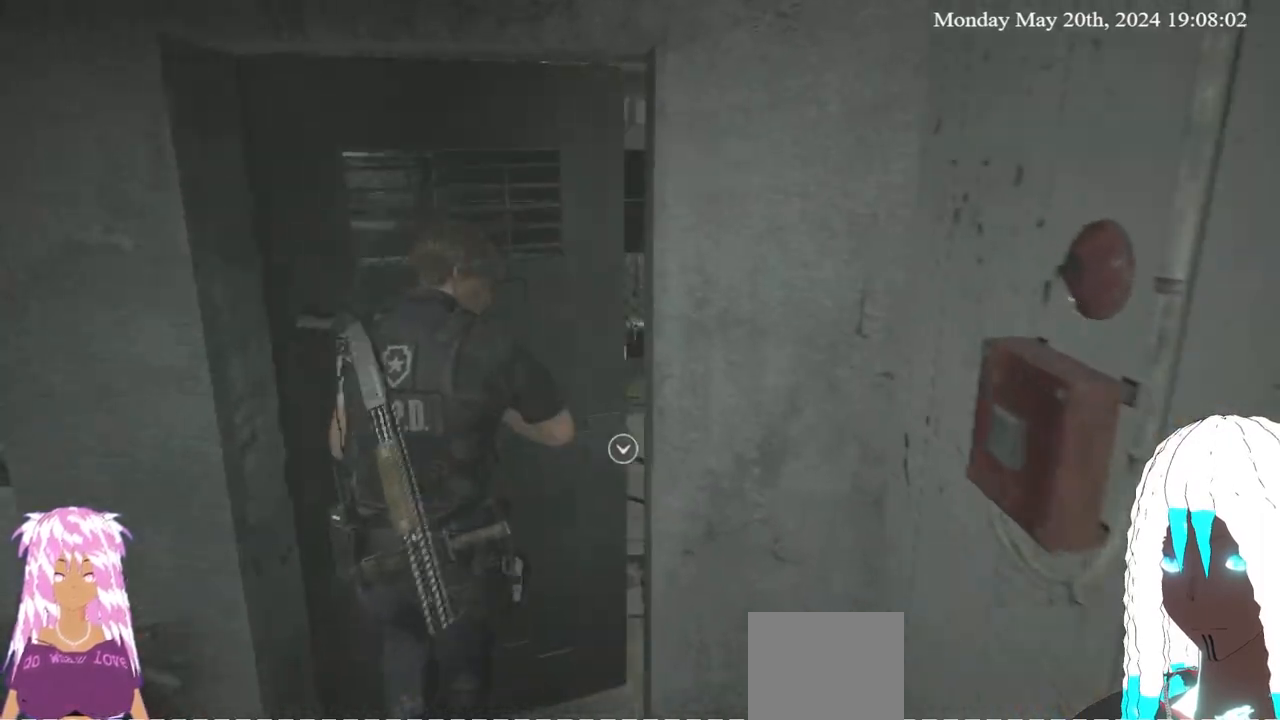
{"buttons": [], "left_stick": "center", "right_stick": "left", "events": [[233, "right_stick", "left"], [367, "left_stick", "center"]]}
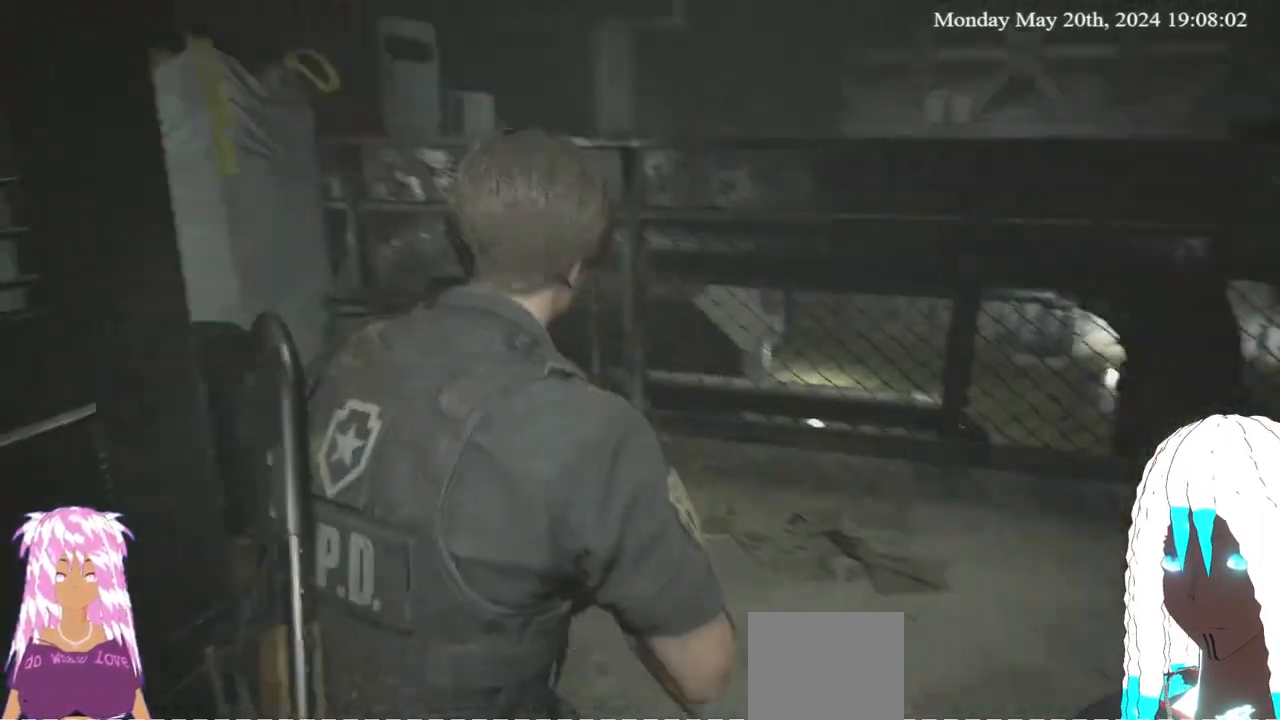
{"buttons": [], "left_stick": "center", "right_stick": "center", "events": [[417, "right_stick", "center"]]}
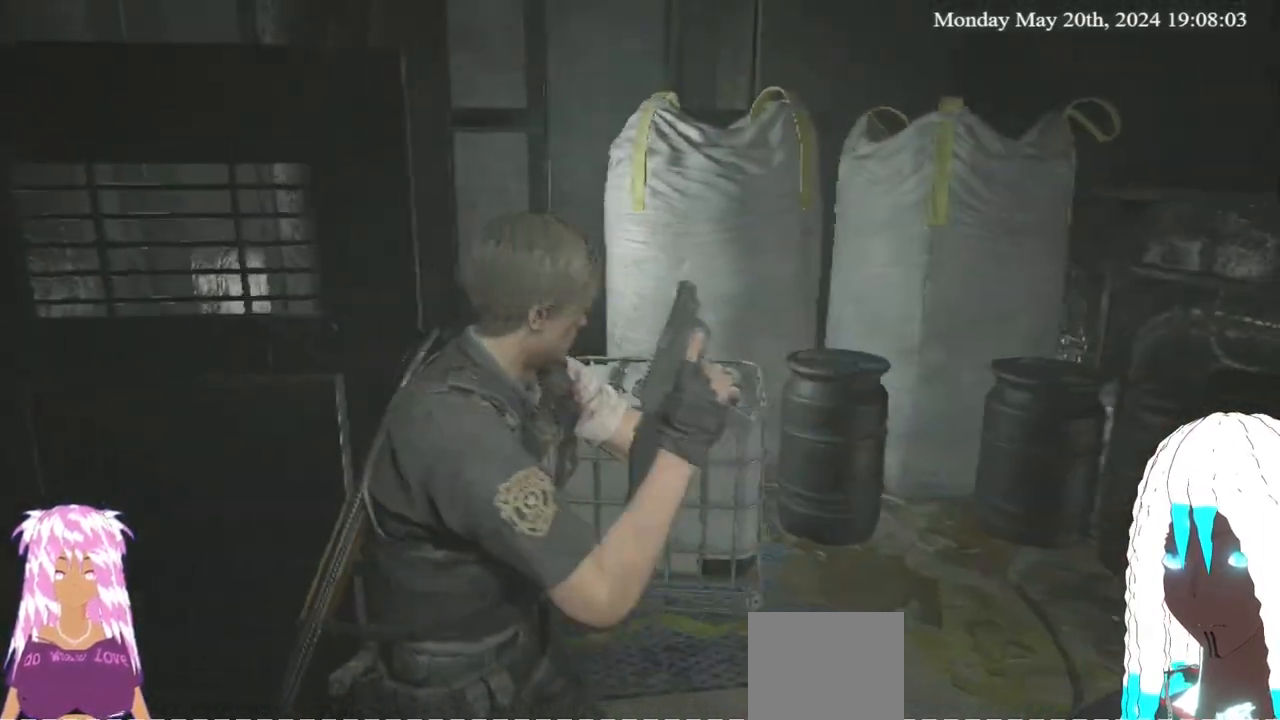
{"buttons": [], "left_stick": "up-right", "right_stick": "right", "events": [[300, "left_stick", "up-right"], [350, "right_stick", "right"]]}
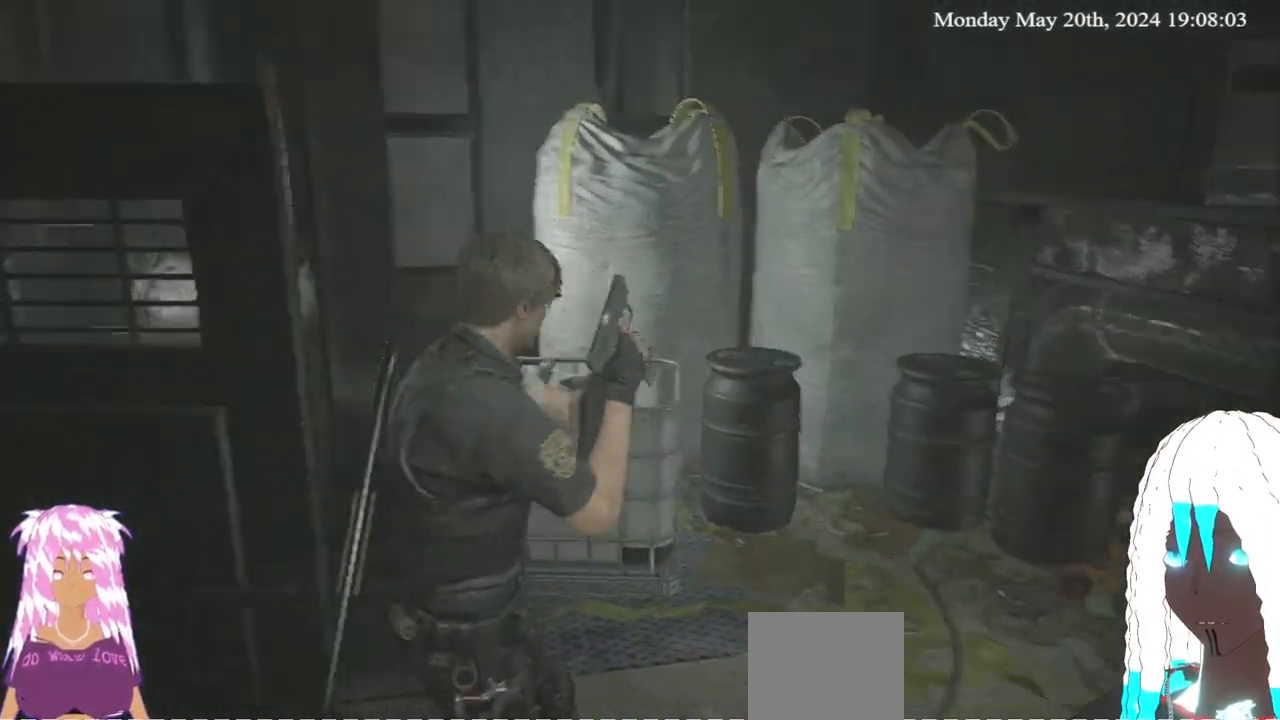
{"buttons": [], "left_stick": "up-right", "right_stick": "right", "events": [[117, "left_stick", "center"], [250, "left_stick", "up-right"]]}
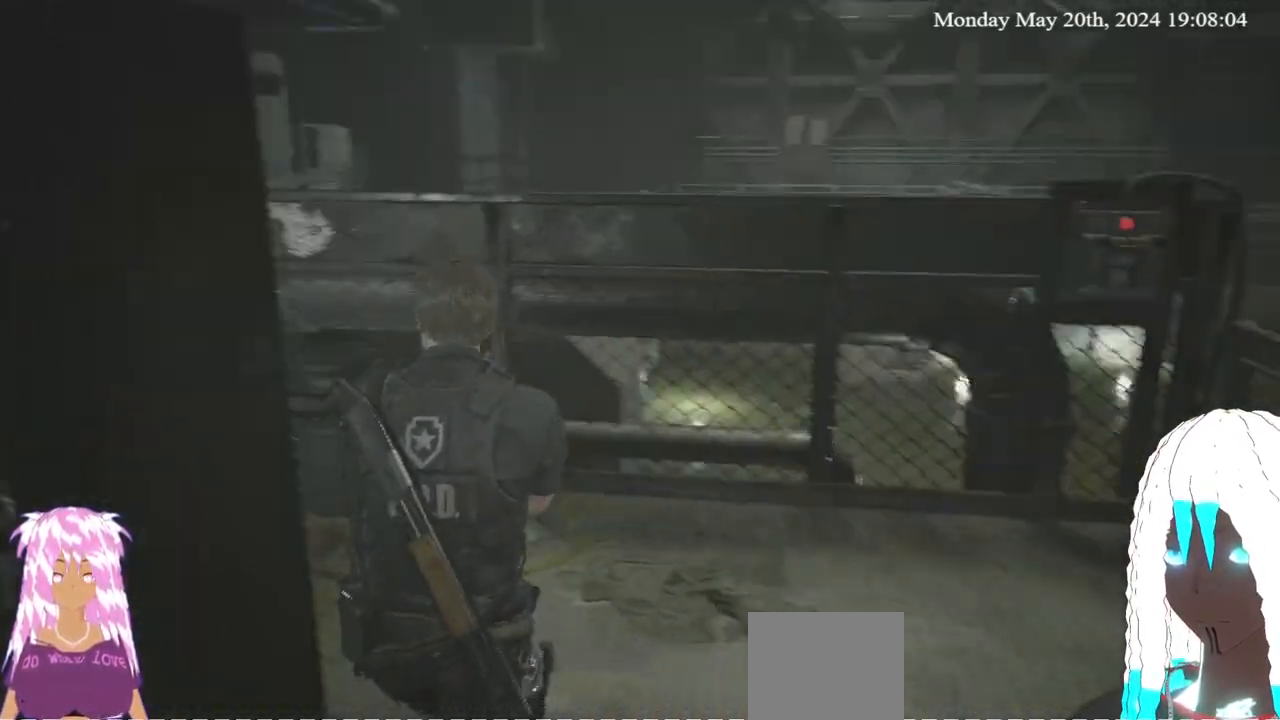
{"buttons": [], "left_stick": "up", "right_stick": "up-right", "events": [[17, "right_stick", "center"], [117, "left_stick", "up"], [350, "right_stick", "up-right"]]}
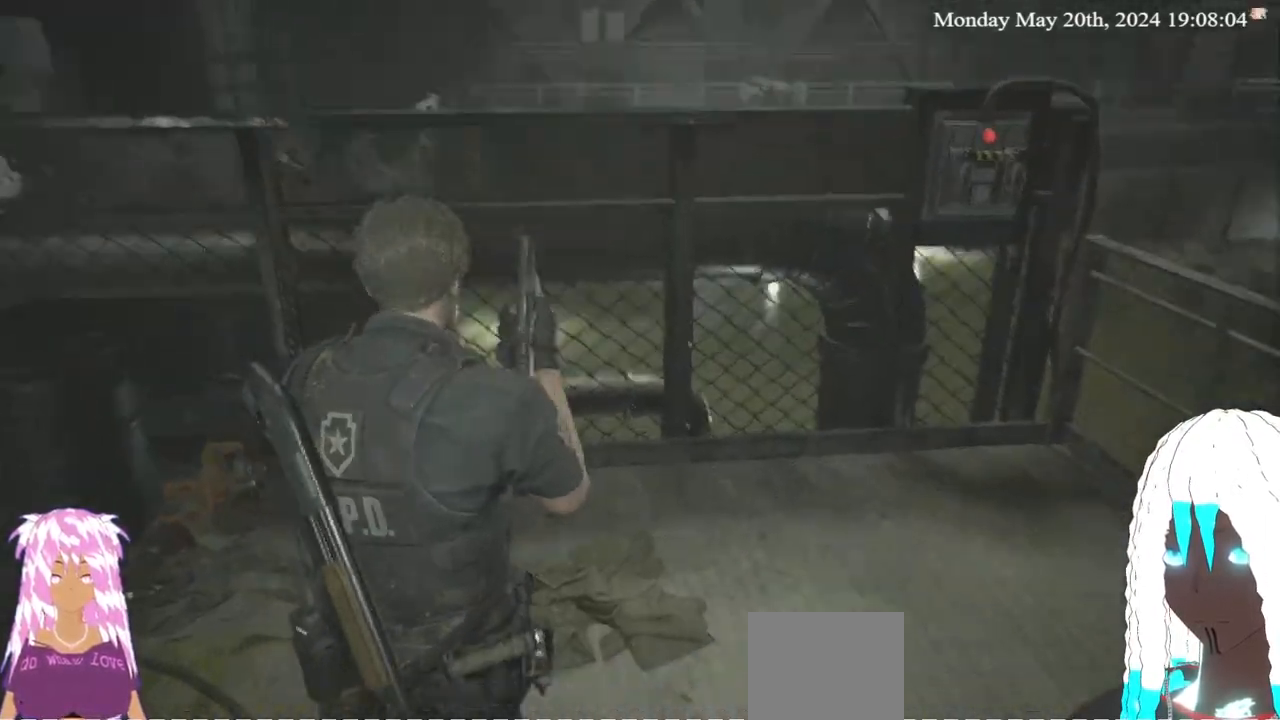
{"buttons": [], "left_stick": "up-right", "right_stick": "center", "events": [[83, "right_stick", "right"], [167, "left_stick", "up-right"], [467, "right_stick", "center"]]}
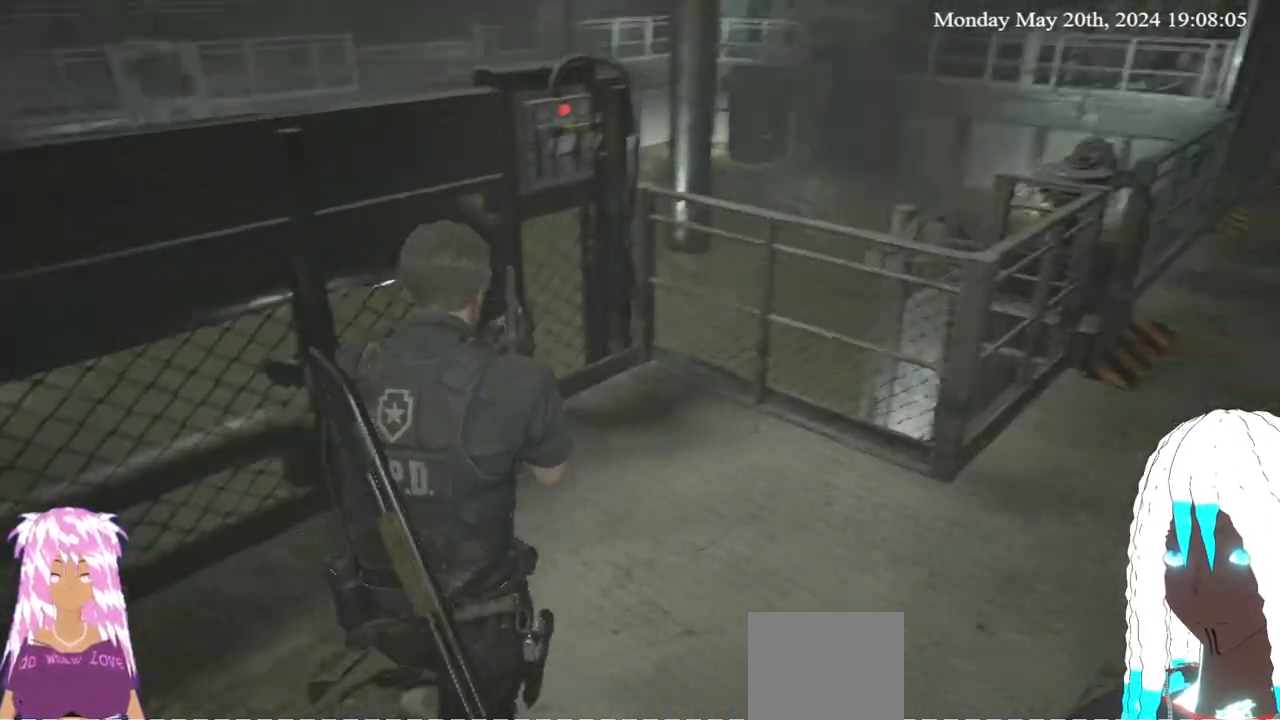
{"buttons": [], "left_stick": "up-right", "right_stick": "center", "events": [[83, "right_stick", "right"], [400, "right_stick", "center"]]}
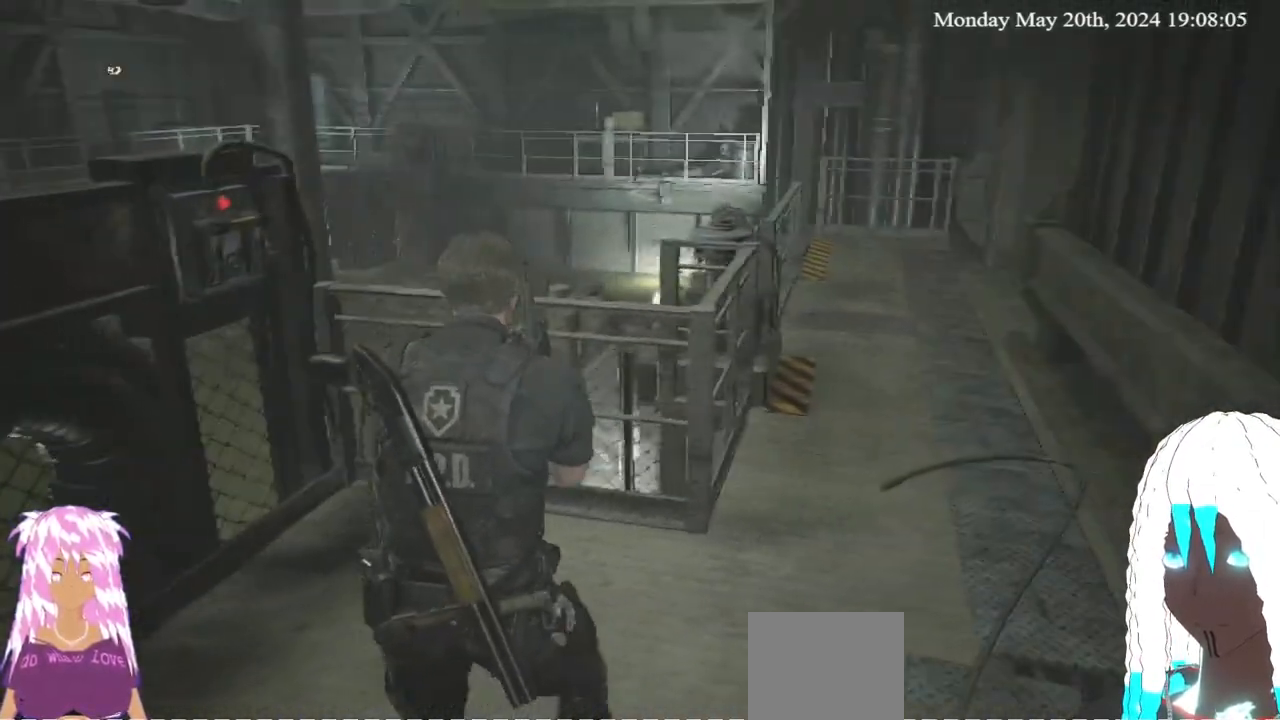
{"buttons": [], "left_stick": "up", "right_stick": "center", "events": [[383, "left_stick", "up"]]}
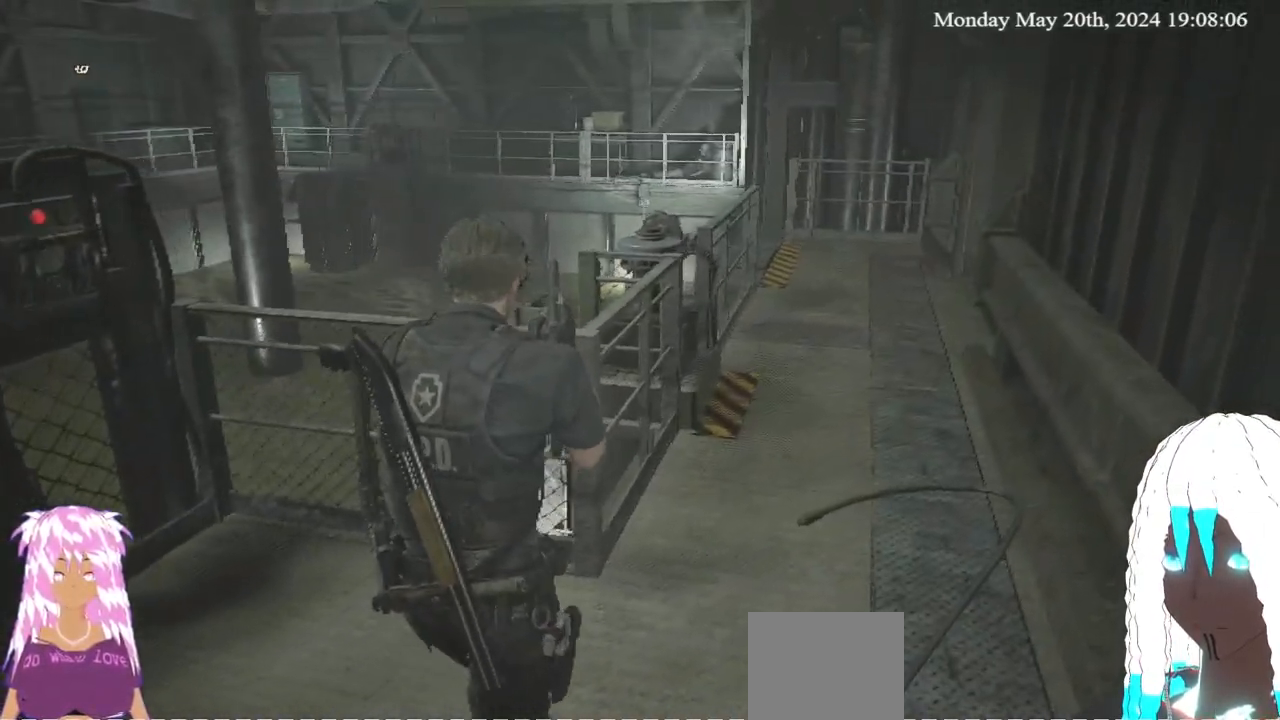
{"buttons": [], "left_stick": "center", "right_stick": "center", "events": [[83, "left_stick", "center"], [300, "SELECT", "down"], [483, "SELECT", "up"]]}
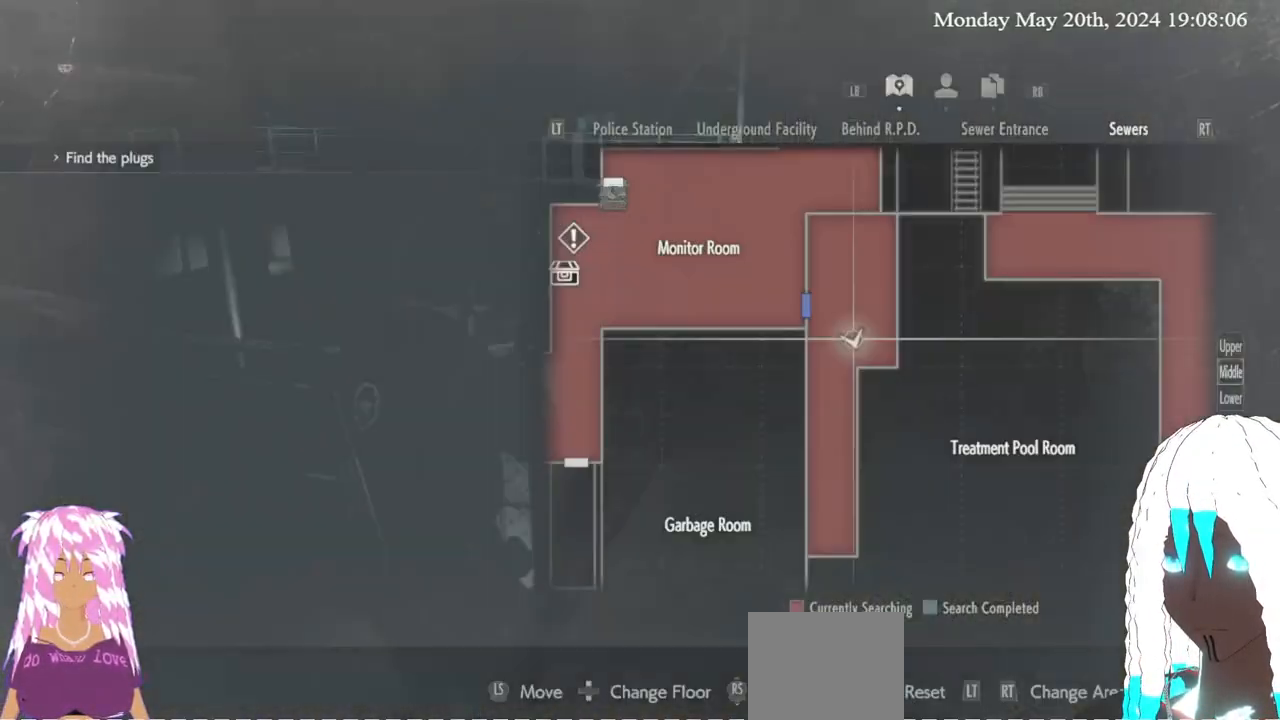
{"buttons": ["SELECT"], "left_stick": "center", "right_stick": "center", "events": [[450, "SELECT", "down"]]}
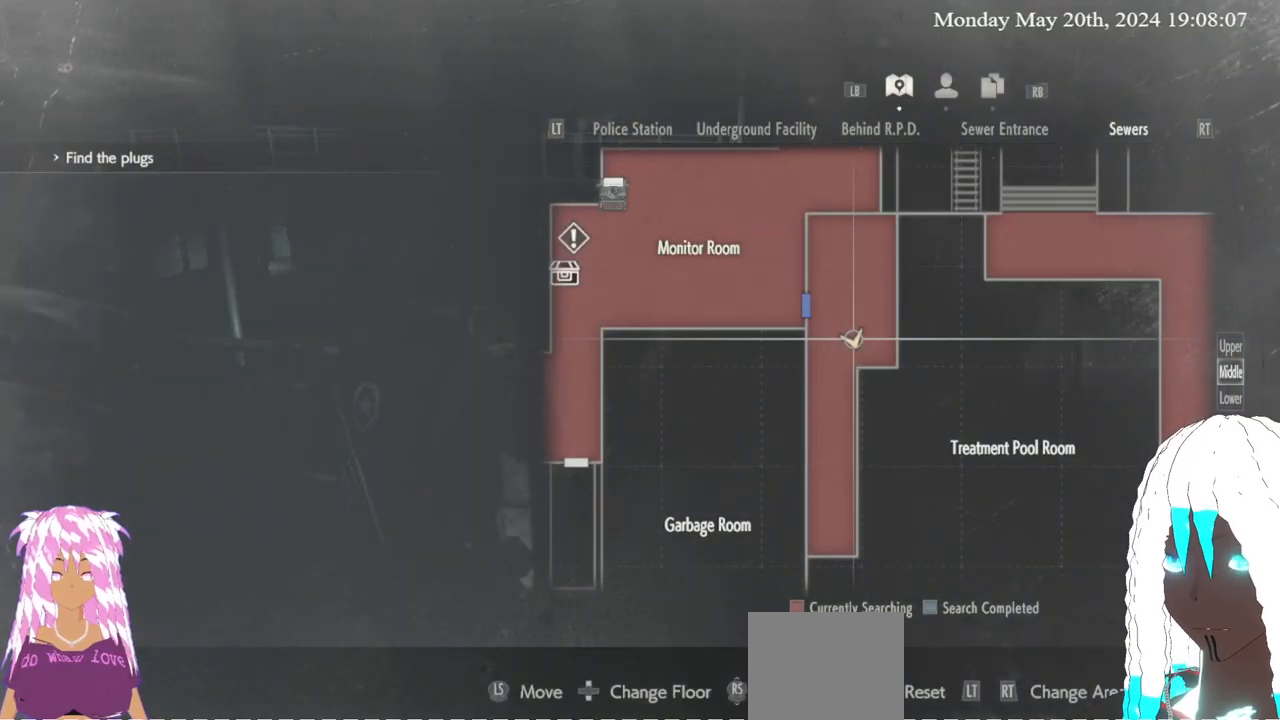
{"buttons": [], "left_stick": "up", "right_stick": "left", "events": [[50, "SELECT", "up"], [117, "right_stick", "left"], [233, "left_stick", "up"]]}
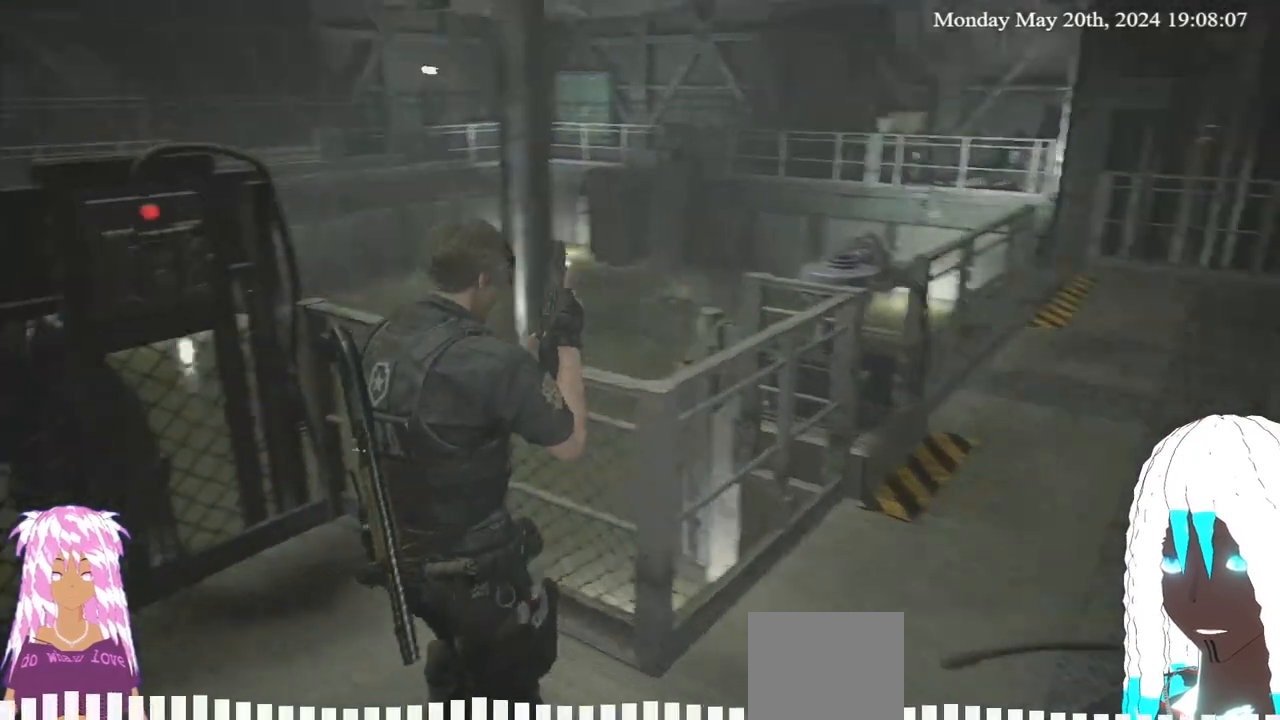
{"buttons": [], "left_stick": "up", "right_stick": "center", "events": [[483, "right_stick", "center"]]}
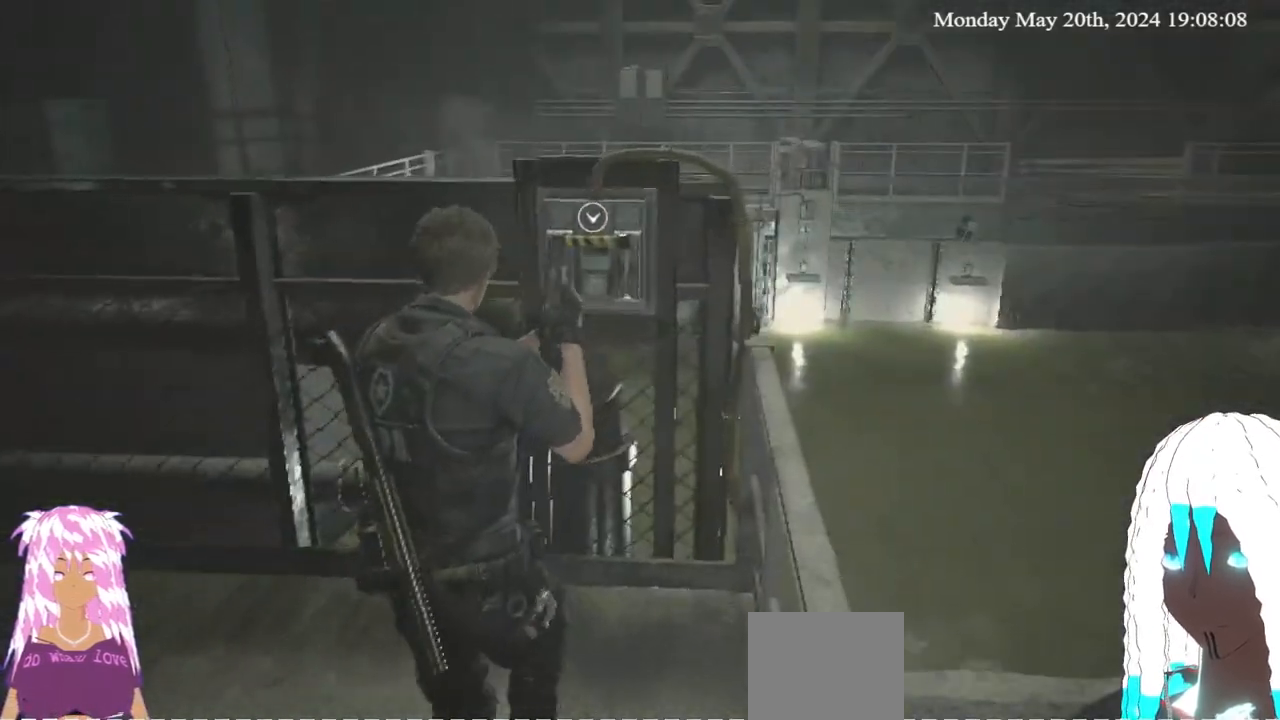
{"buttons": [], "left_stick": "center", "right_stick": "center", "events": [[100, "CROSS", "down"], [250, "CROSS", "up"], [450, "left_stick", "center"]]}
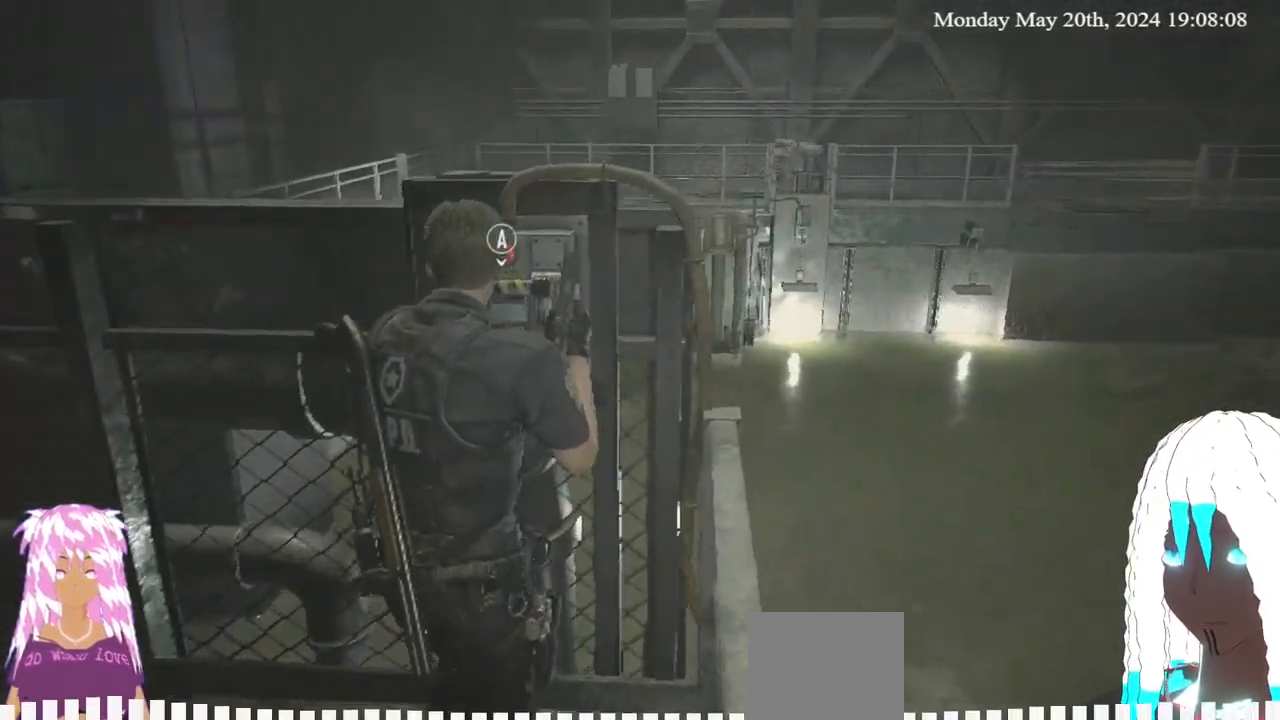
{"buttons": [], "left_stick": "center", "right_stick": "center", "events": [[67, "CROSS", "down"], [183, "CROSS", "up"]]}
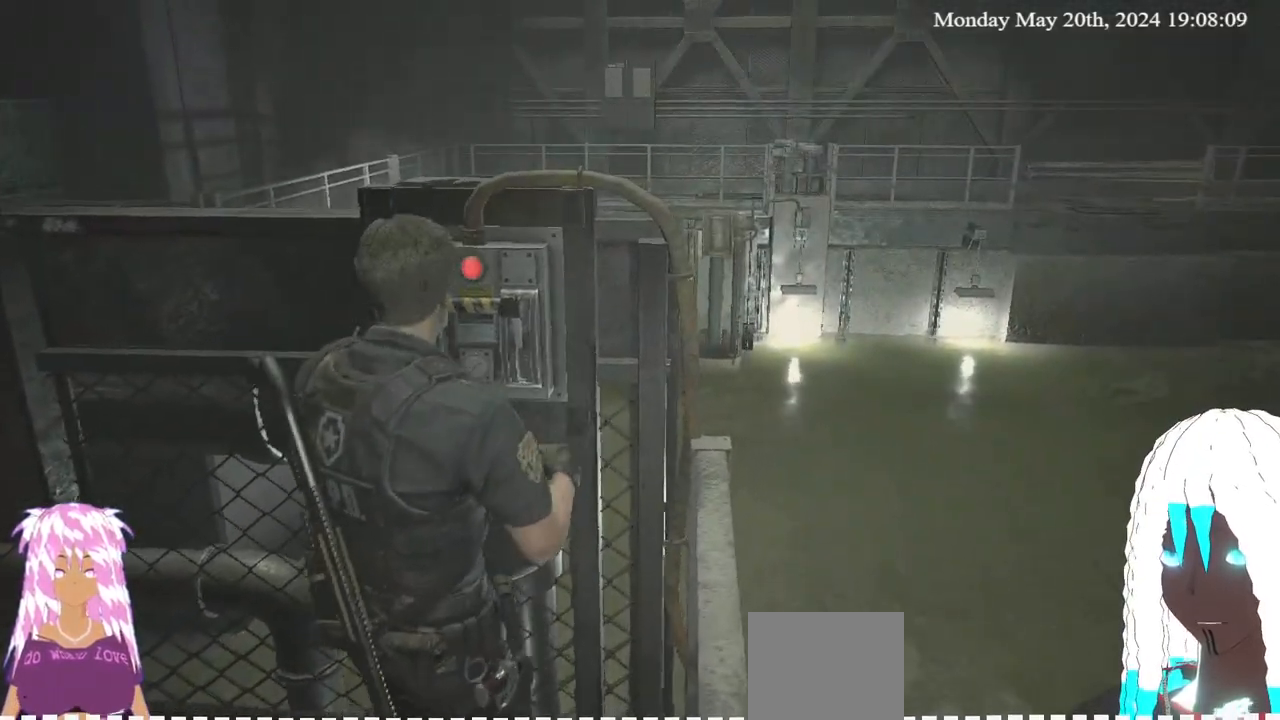
{"buttons": [], "left_stick": "center", "right_stick": "center", "events": []}
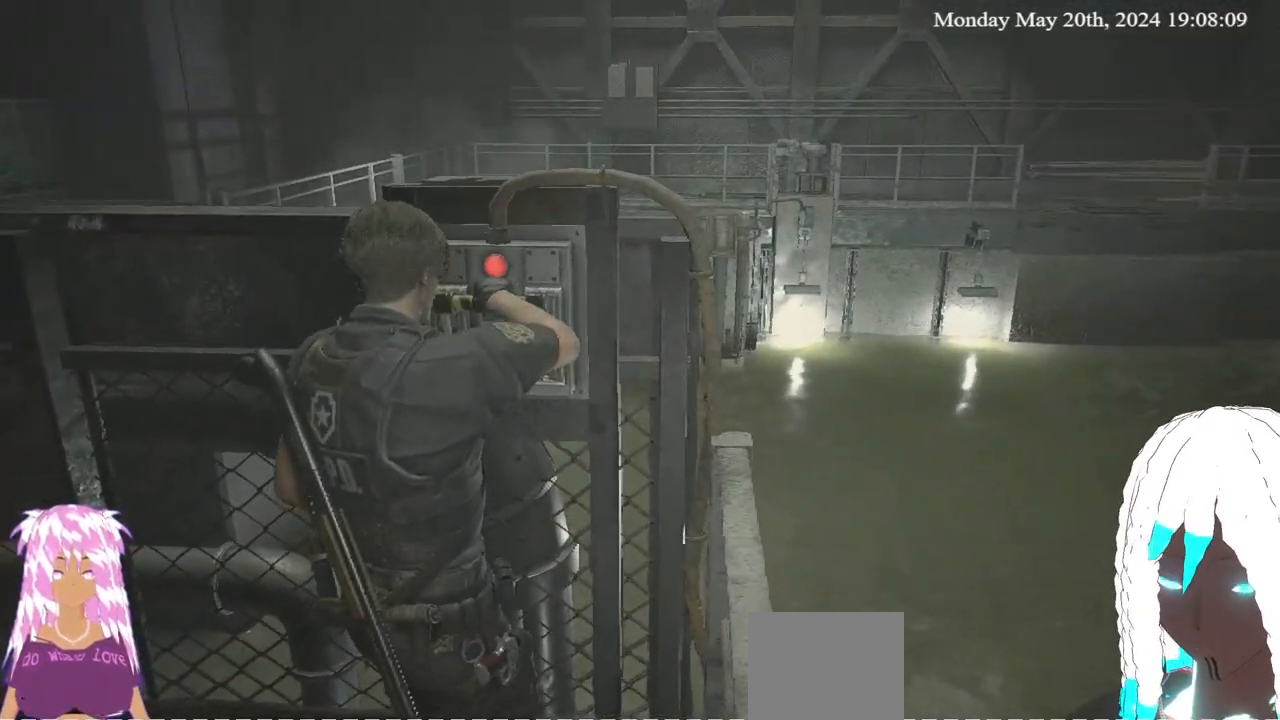
{"buttons": [], "left_stick": "center", "right_stick": "center", "events": []}
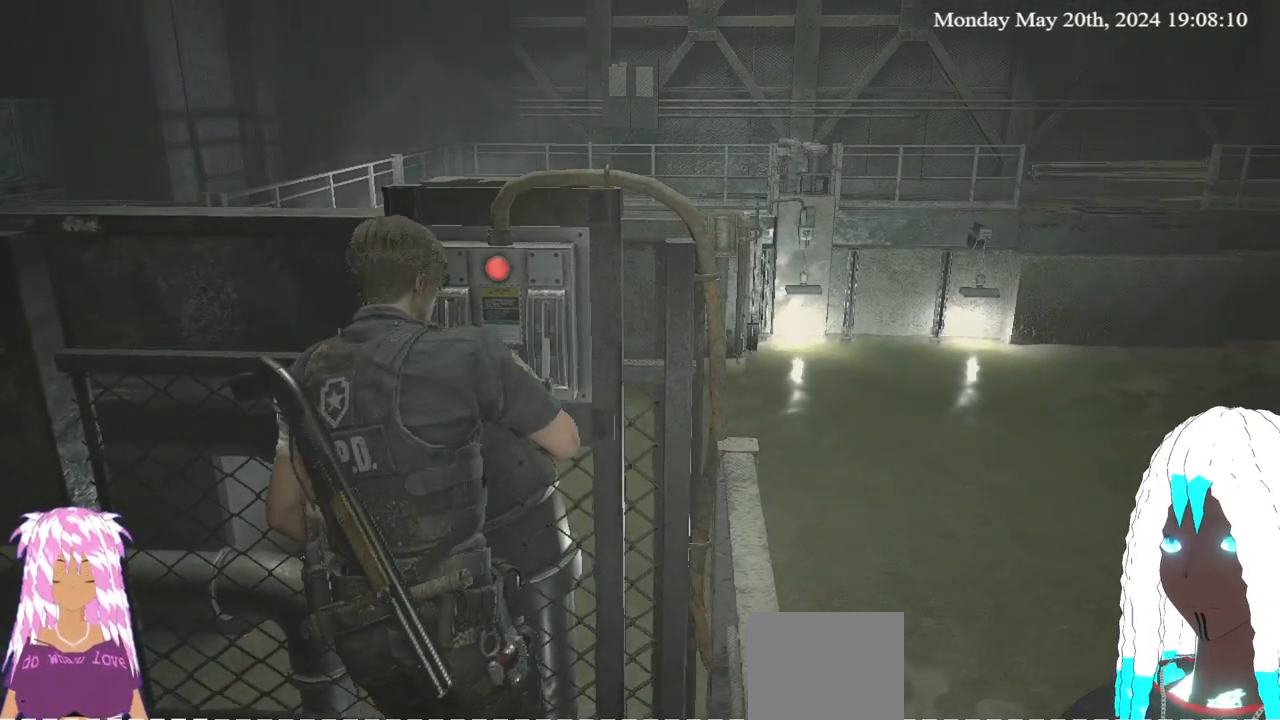
{"buttons": [], "left_stick": "center", "right_stick": "center", "events": []}
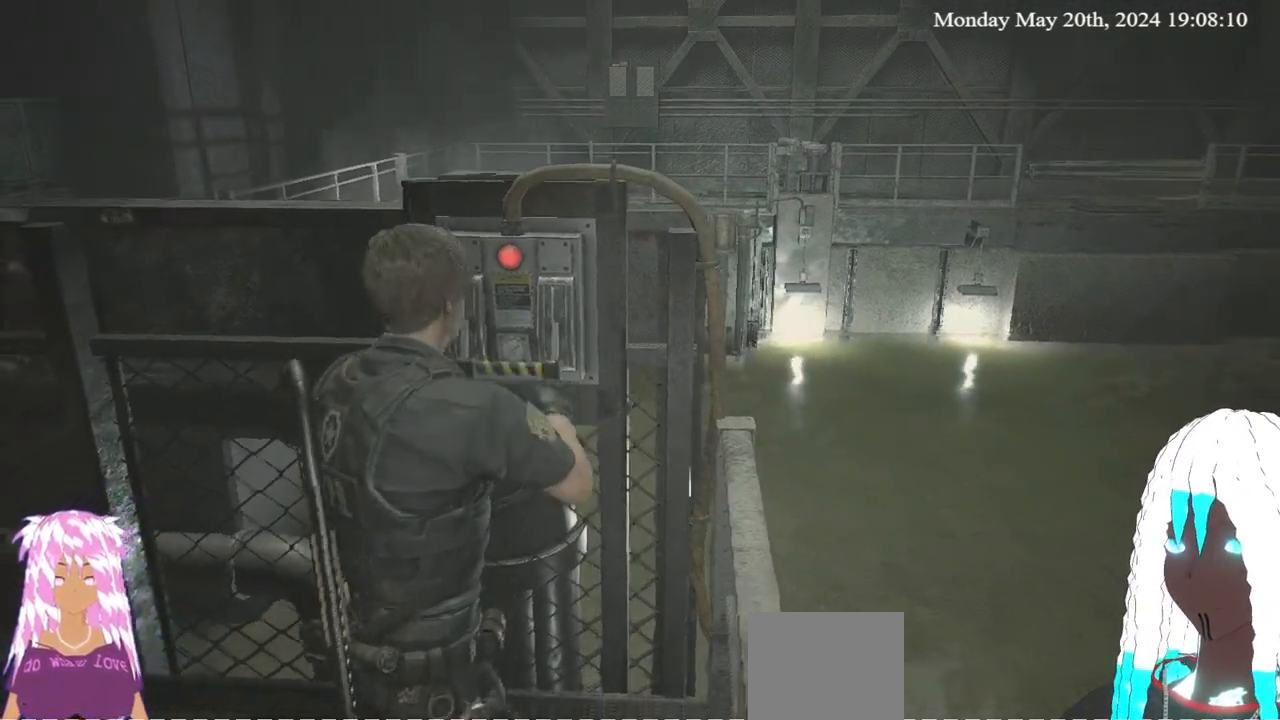
{"buttons": [], "left_stick": "center", "right_stick": "center", "events": []}
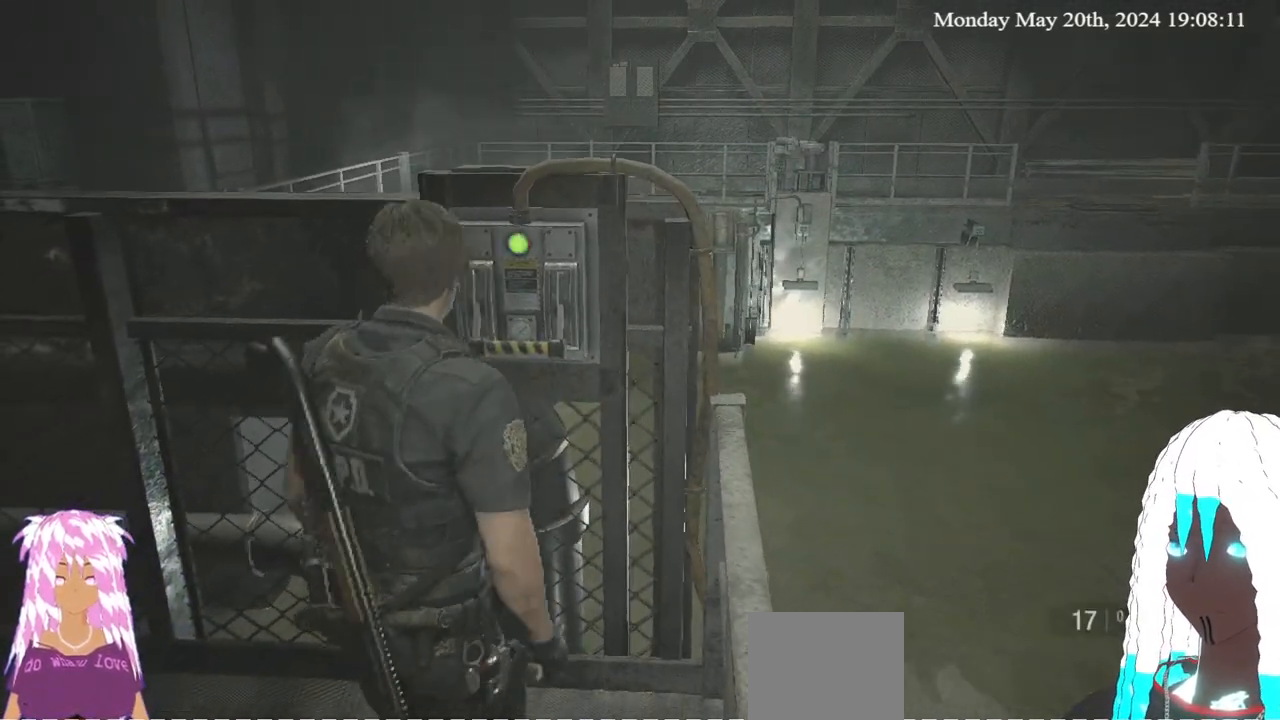
{"buttons": [], "left_stick": "center", "right_stick": "right", "events": [[417, "right_stick", "down-right"], [483, "right_stick", "right"]]}
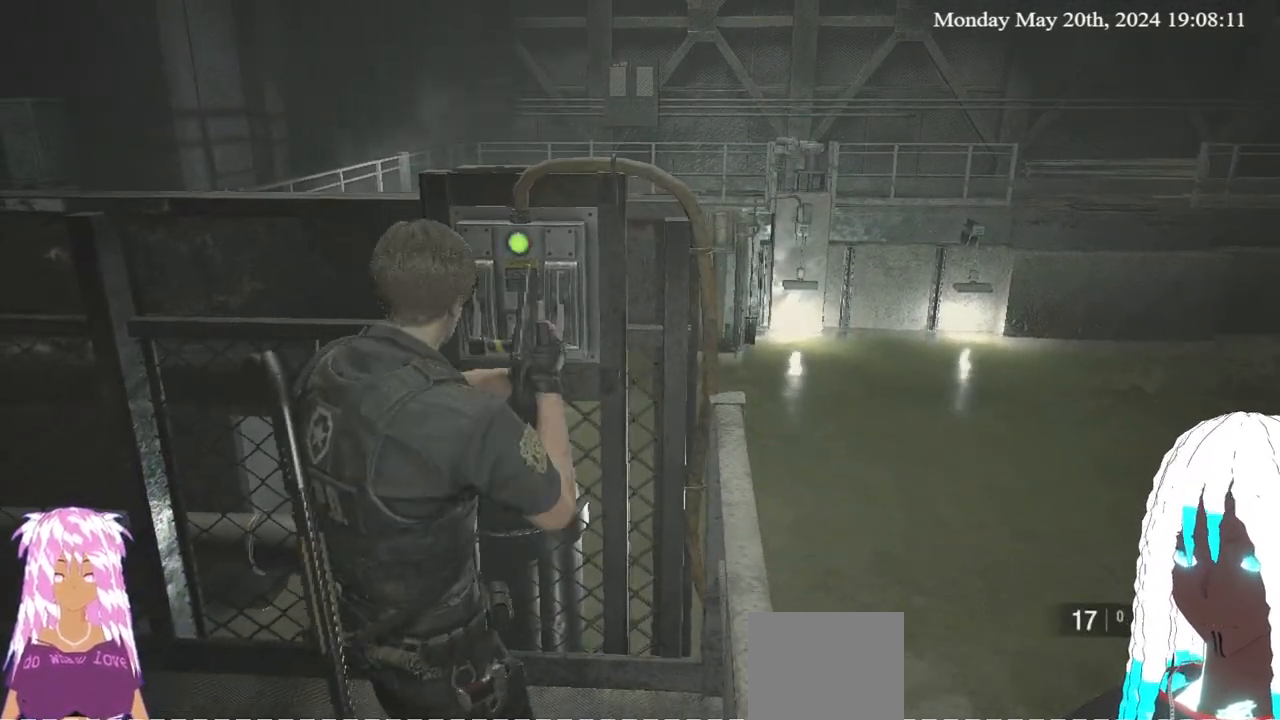
{"buttons": [], "left_stick": "center", "right_stick": "right", "events": []}
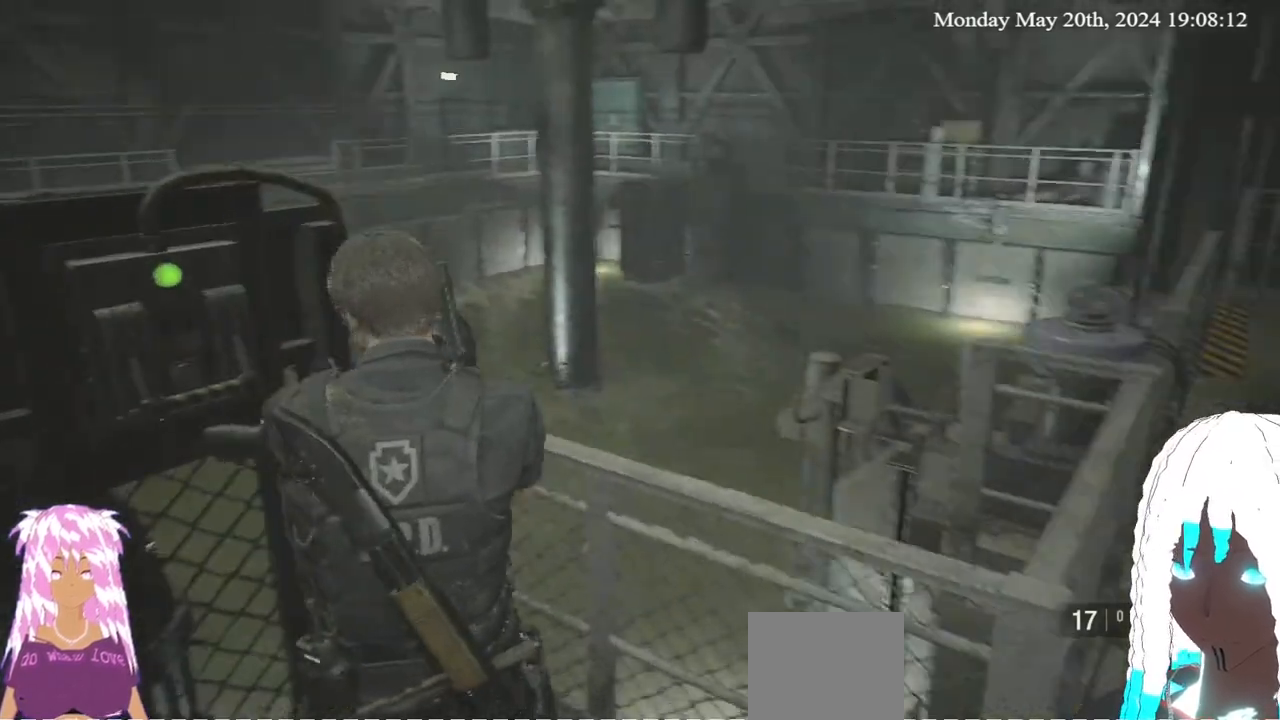
{"buttons": [], "left_stick": "center", "right_stick": "center", "events": [[17, "right_stick", "center"]]}
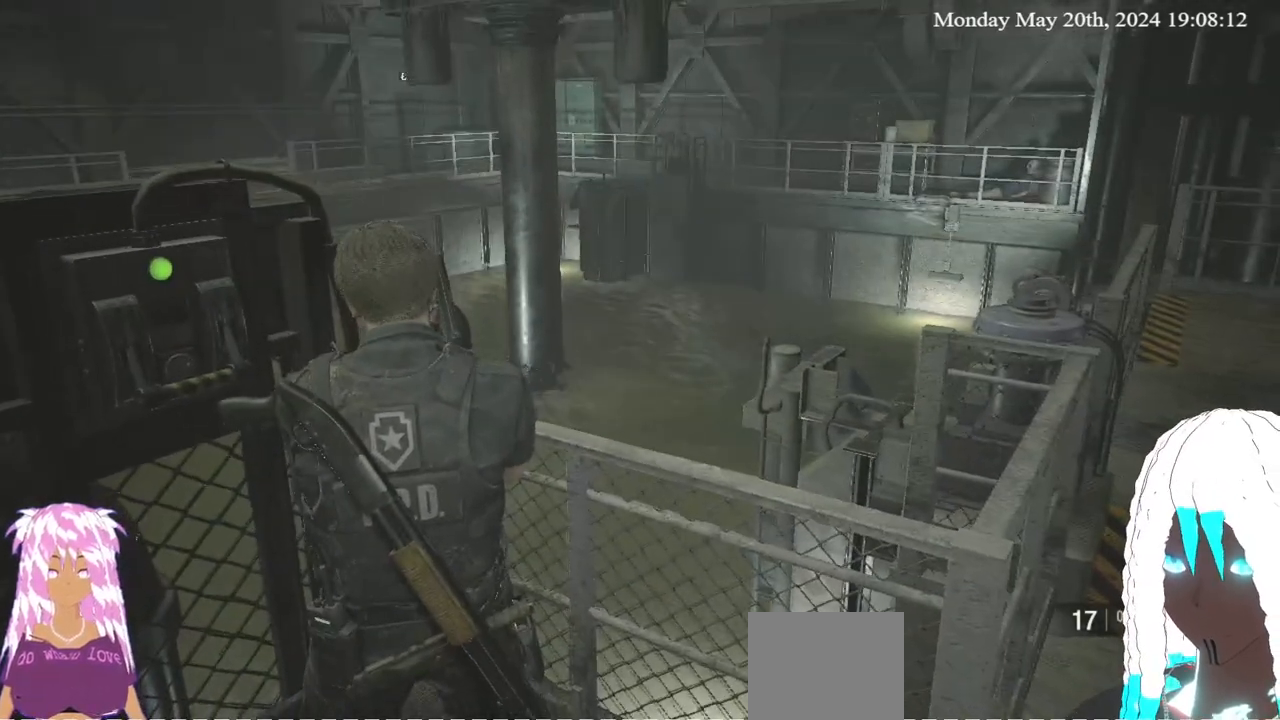
{"buttons": [], "left_stick": "center", "right_stick": "down", "events": [[333, "right_stick", "down"]]}
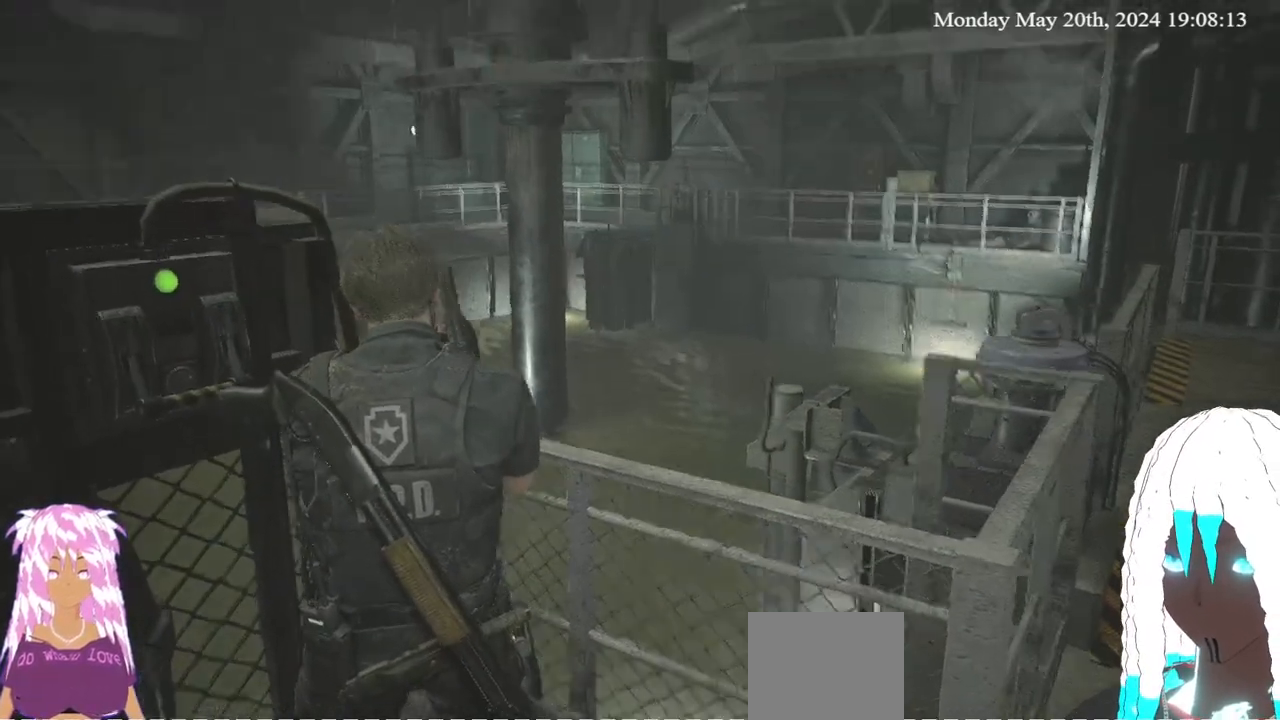
{"buttons": [], "left_stick": "center", "right_stick": "center", "events": [[117, "right_stick", "center"]]}
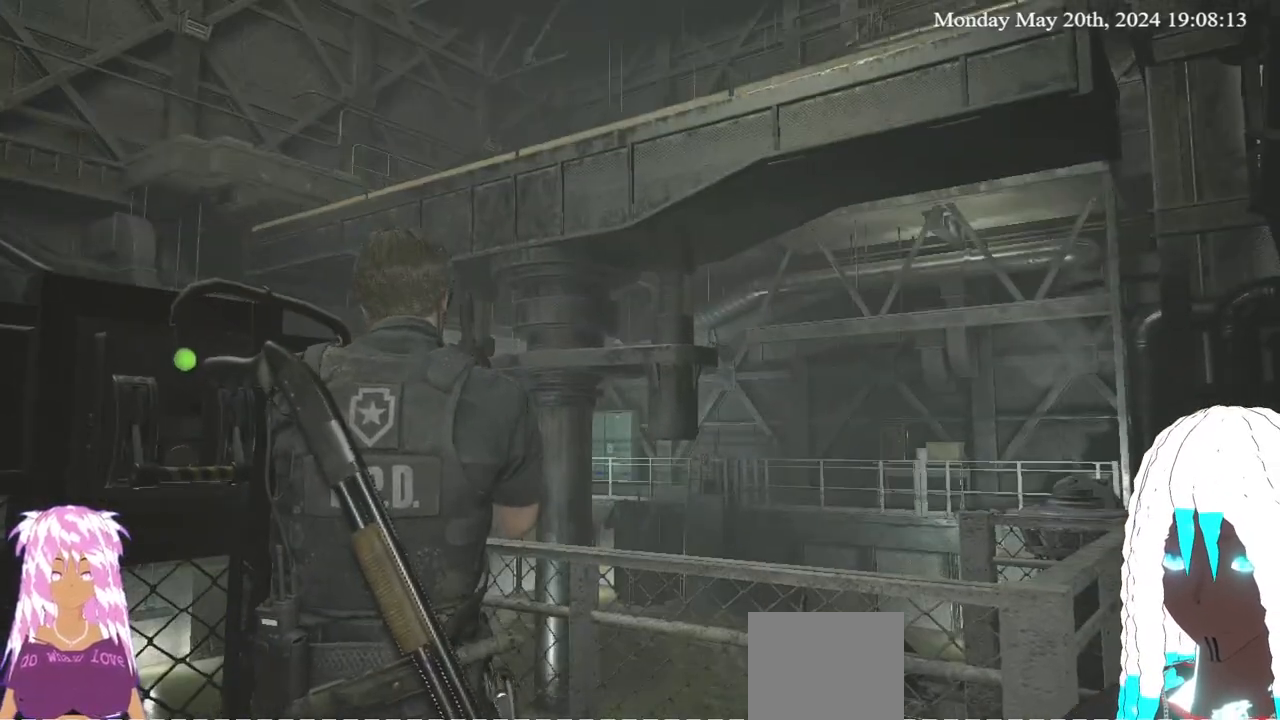
{"buttons": [], "left_stick": "center", "right_stick": "center", "events": []}
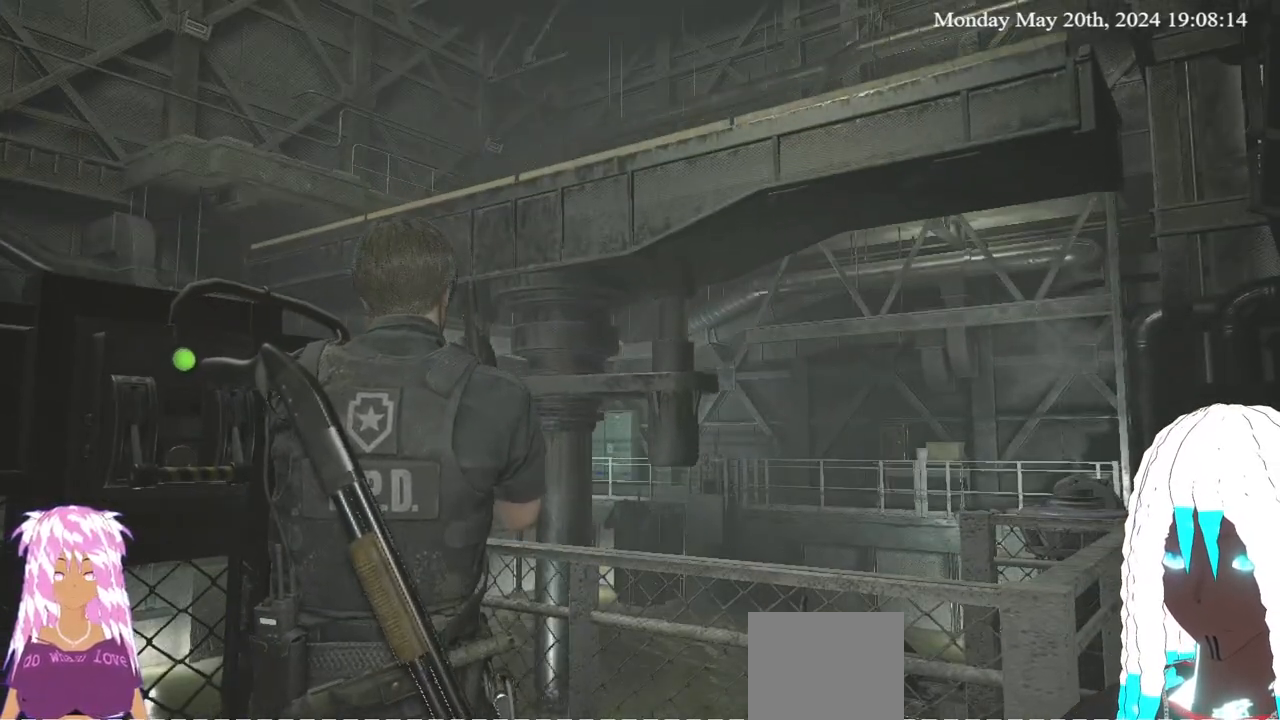
{"buttons": [], "left_stick": "center", "right_stick": "center", "events": []}
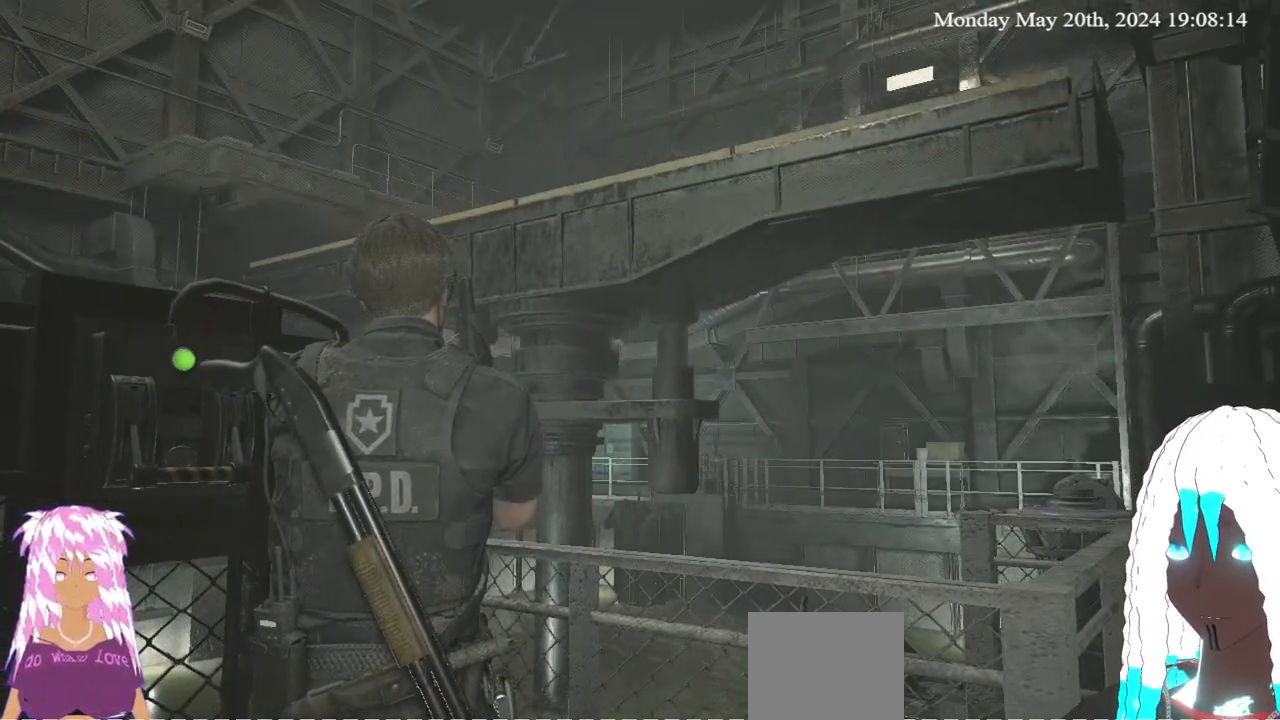
{"buttons": [], "left_stick": "center", "right_stick": "center", "events": []}